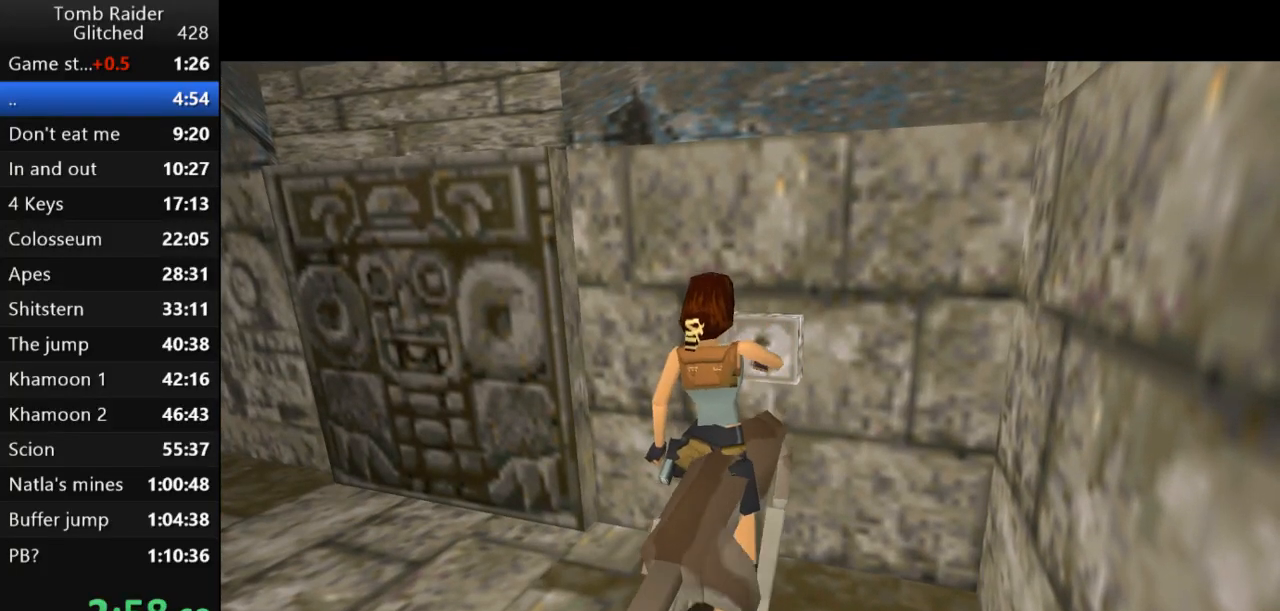
Gameplay with keyboard; each line is a JSON object with the keys held at the frame after it. "events" lists presses ("down") and releases ("up") of "action", "action2", "down", "guns", "inv", "jump", "left", "look", "lstep", "right", "roll", "roll2", "rstep", "up" and "walk" between this image and that frame as [ms after this image, input, new state], when the widget could be followed in between. No other keys are recorded. Mouse input is not recorded. Key names are as the overlay labels them; some are game actions (e.g. jump) rather than physical keys.
{"keys": ["down", "guns"], "events": [[300, "guns", "down"]]}
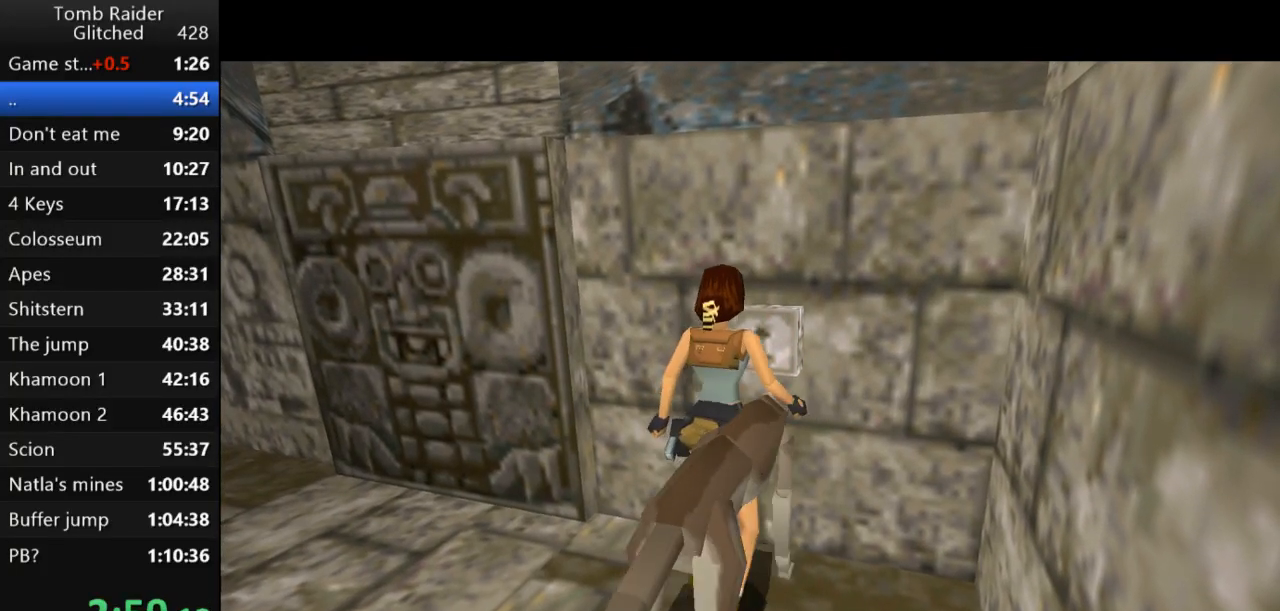
{"keys": ["down", "guns"], "events": []}
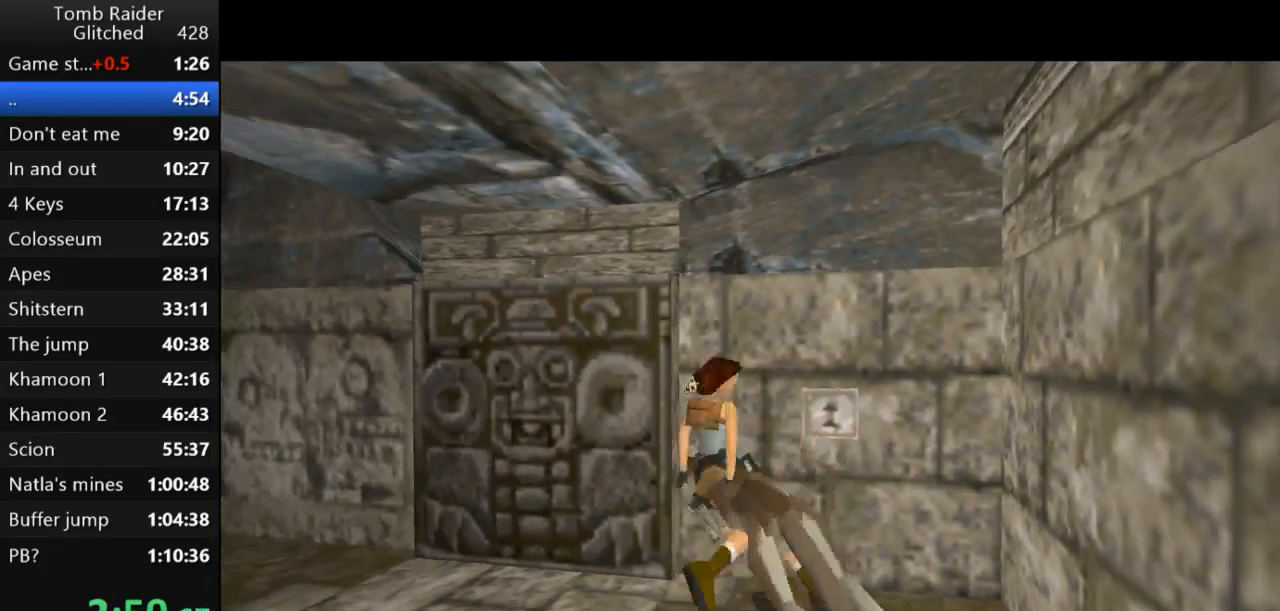
{"keys": ["action2", "left", "up"], "events": [[167, "down", "up"], [200, "guns", "up"], [333, "action2", "down"], [333, "left", "down"], [333, "up", "down"]]}
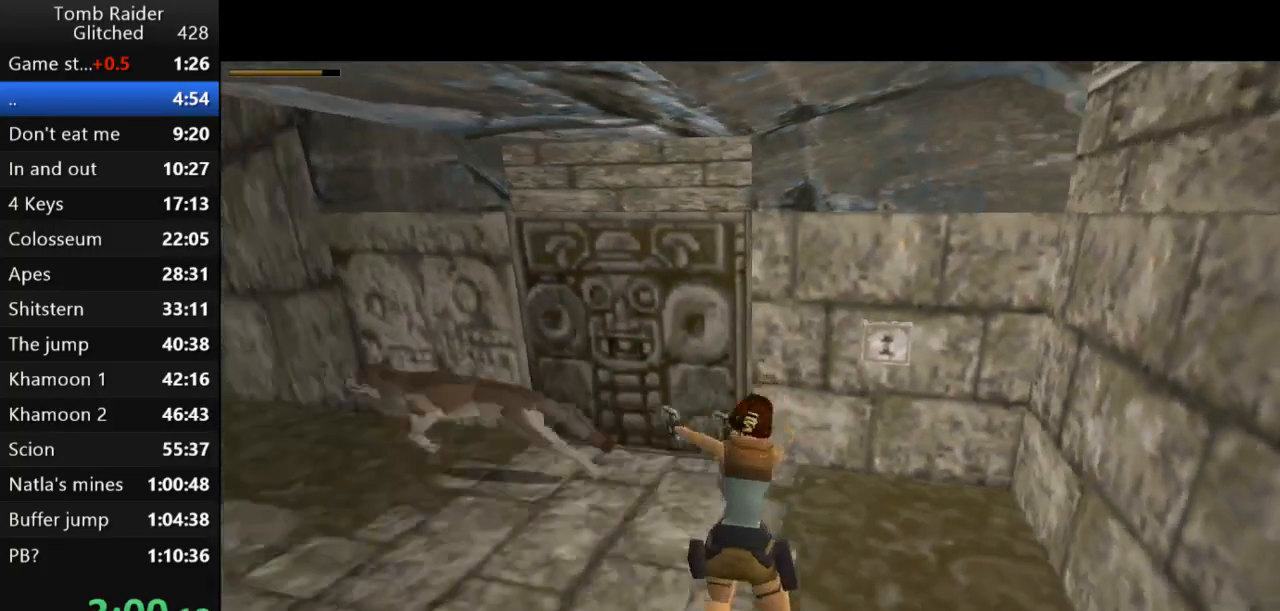
{"keys": ["right", "up"], "events": [[300, "left", "up"], [333, "action2", "up"], [367, "right", "down"]]}
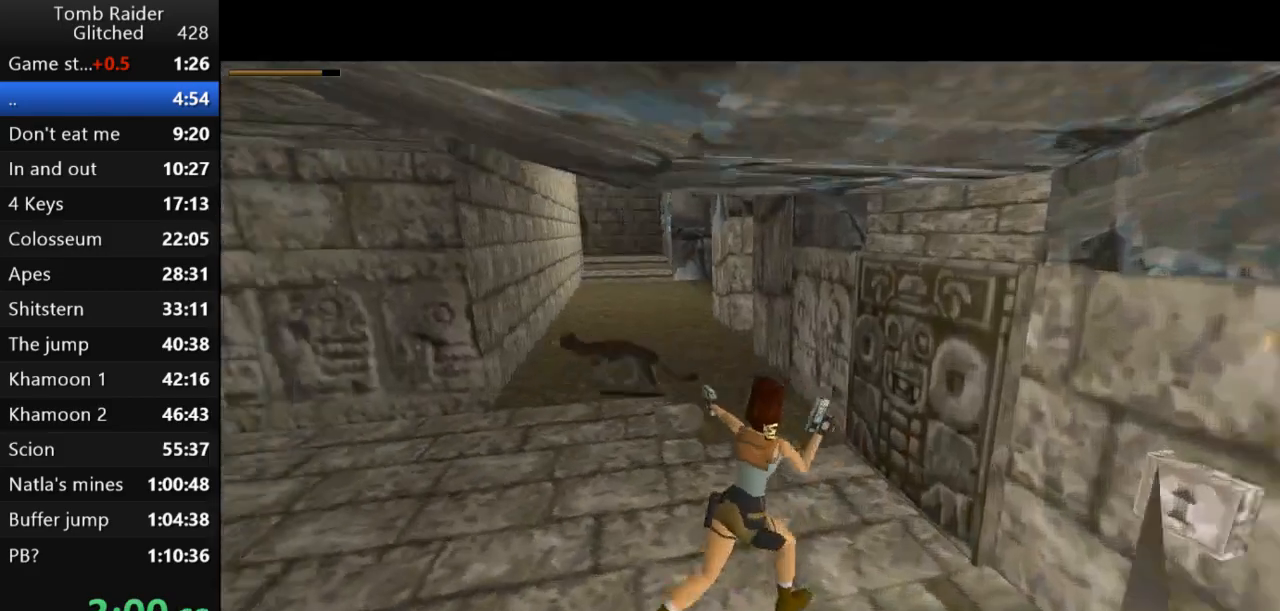
{"keys": ["left"], "events": [[367, "right", "up"], [367, "up", "up"], [433, "left", "down"]]}
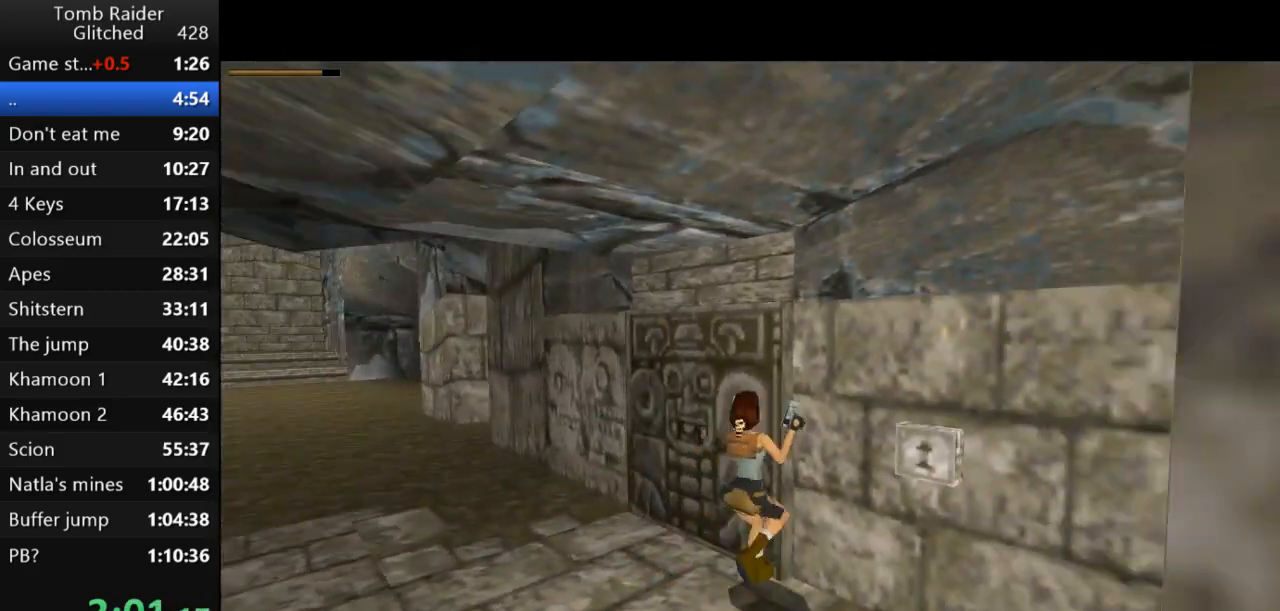
{"keys": ["left"], "events": []}
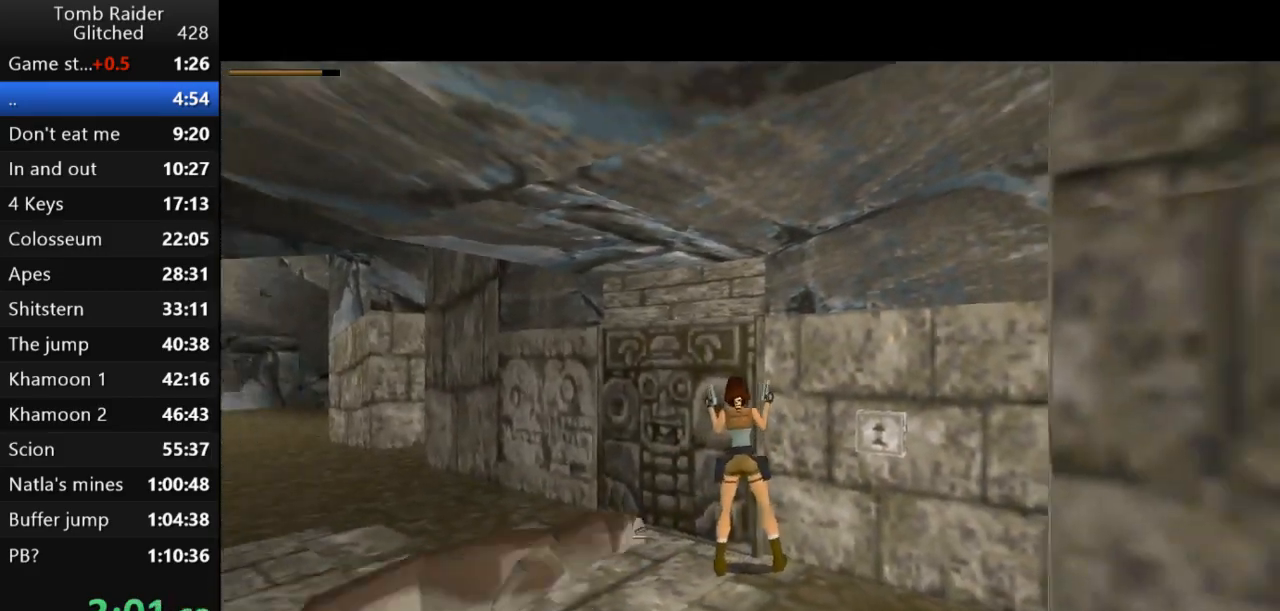
{"keys": ["action2", "down"], "events": [[167, "down", "down"], [200, "left", "up"], [300, "left", "down"], [433, "left", "up"], [467, "action2", "down"]]}
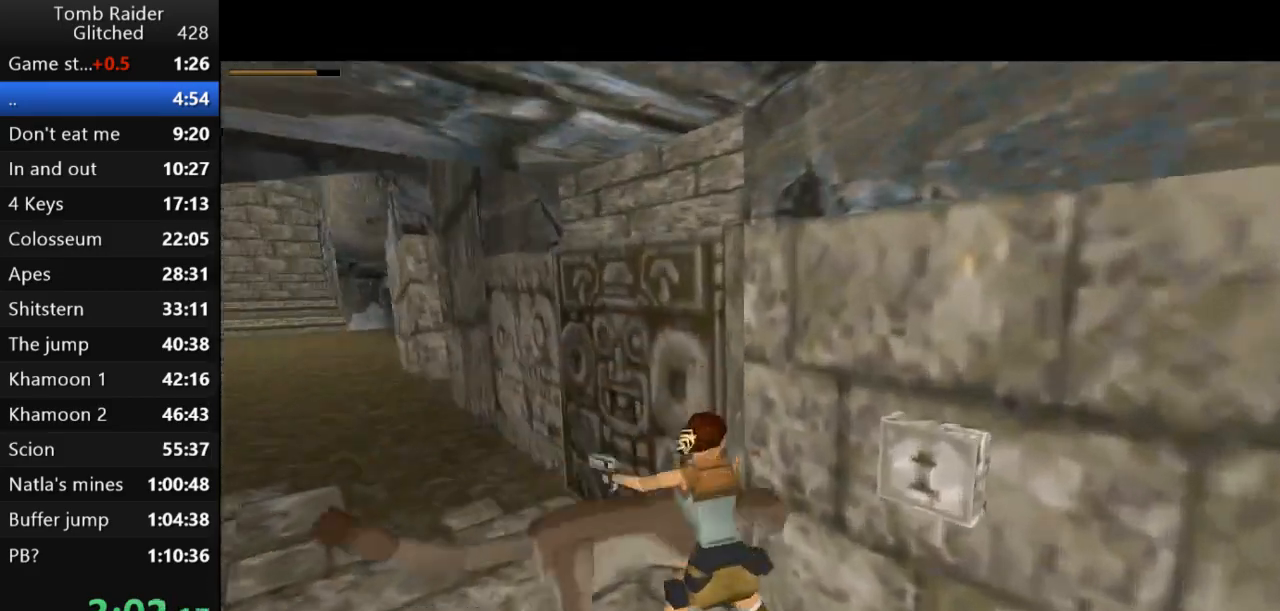
{"keys": ["action2"], "events": [[33, "down", "up"]]}
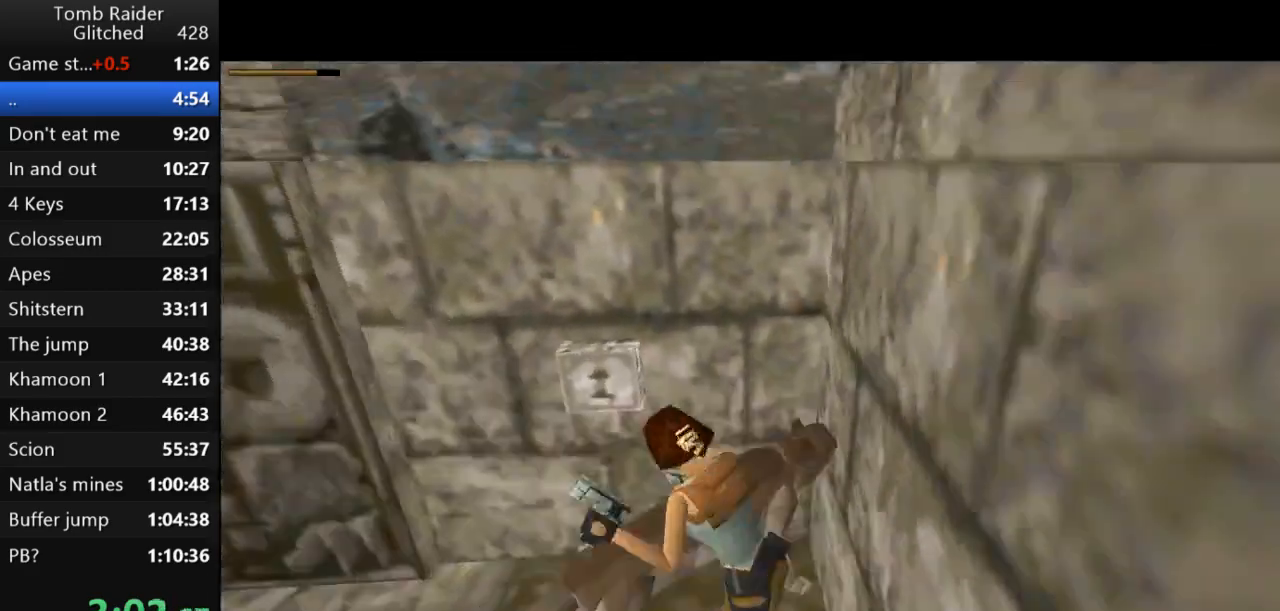
{"keys": ["action2", "right", "up"], "events": [[100, "up", "down"], [133, "right", "down"]]}
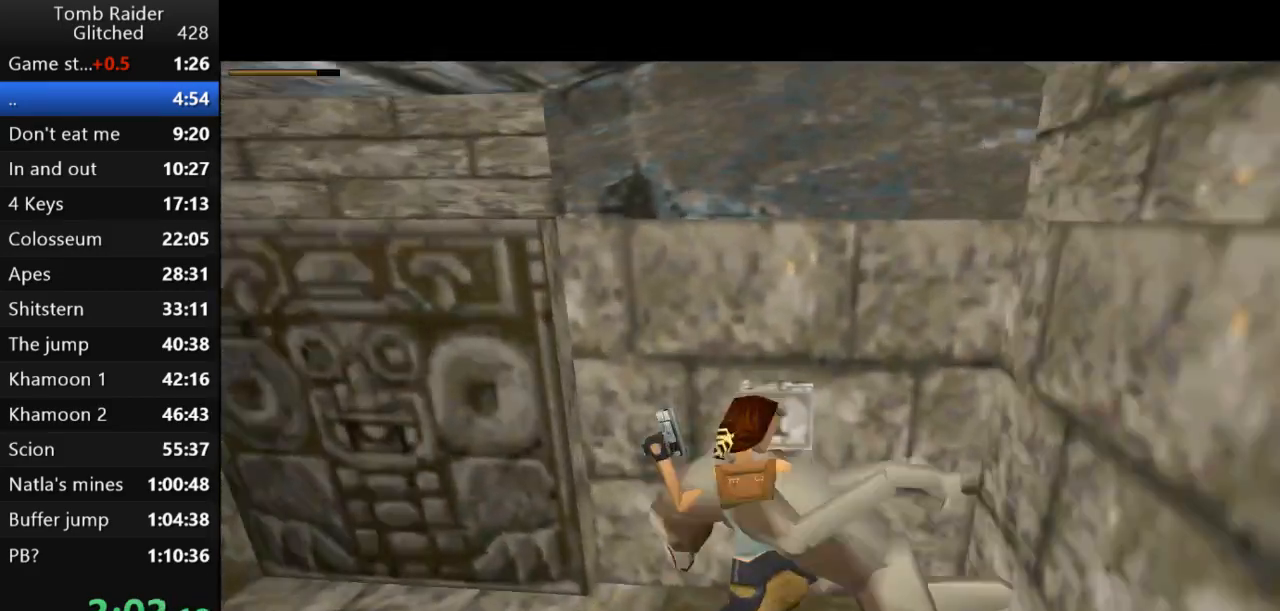
{"keys": [], "events": [[100, "action2", "up"], [167, "guns", "down"], [167, "up", "up"], [233, "guns", "up"], [300, "right", "up"]]}
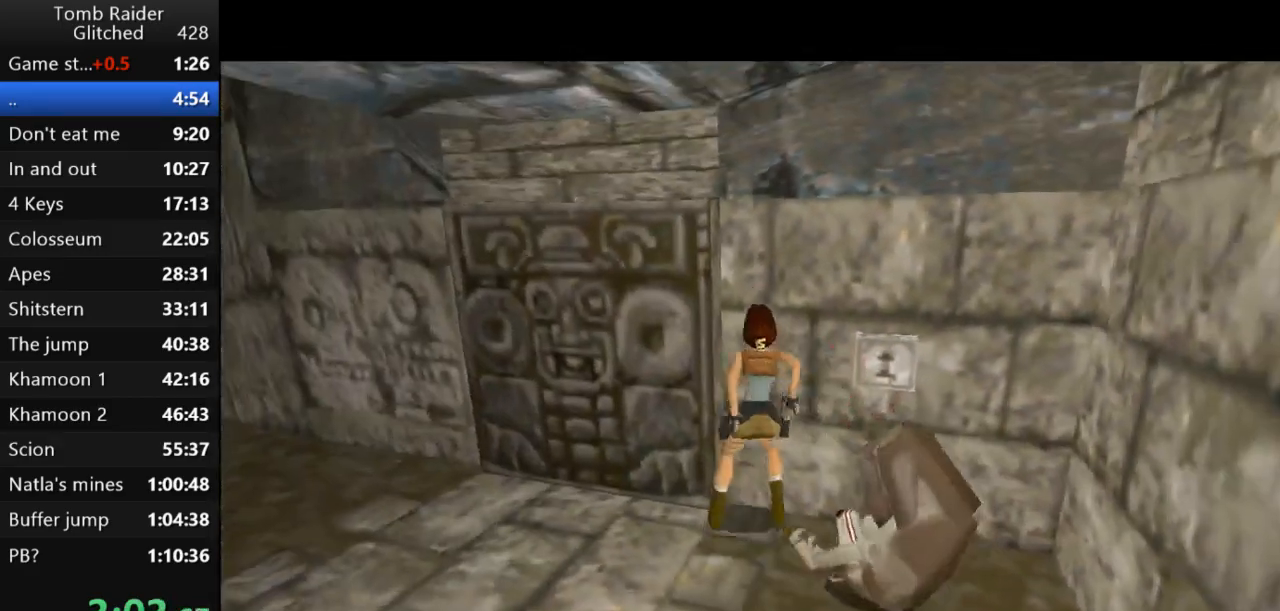
{"keys": ["rstep"], "events": [[433, "rstep", "down"]]}
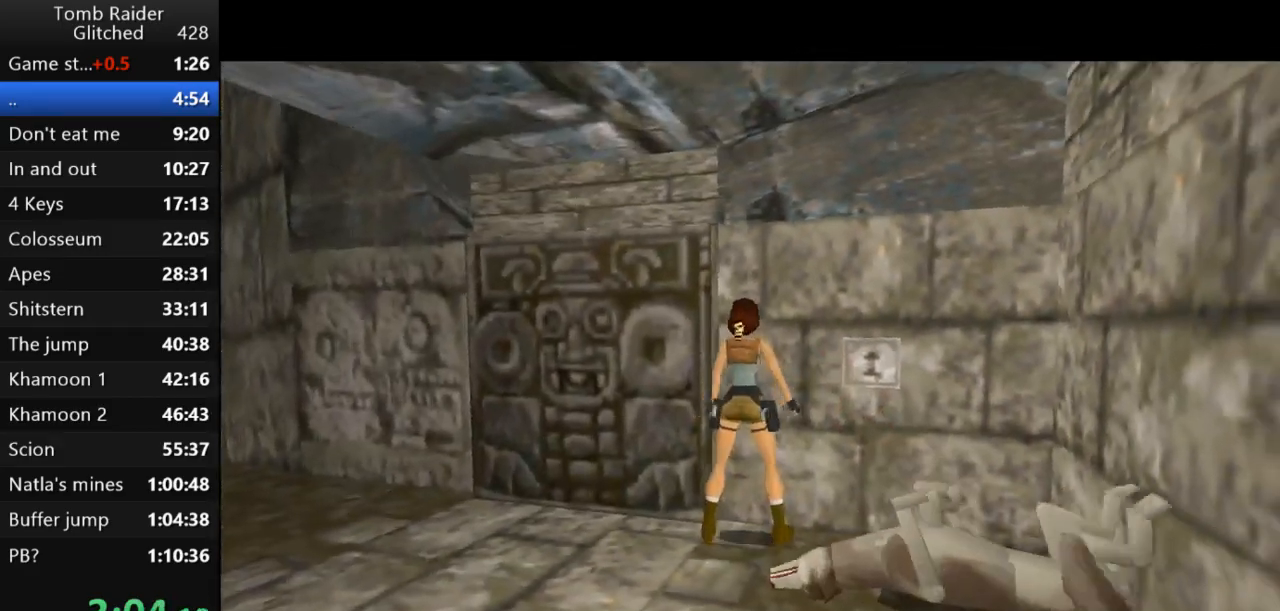
{"keys": ["left"], "events": [[233, "rstep", "up"], [433, "left", "down"]]}
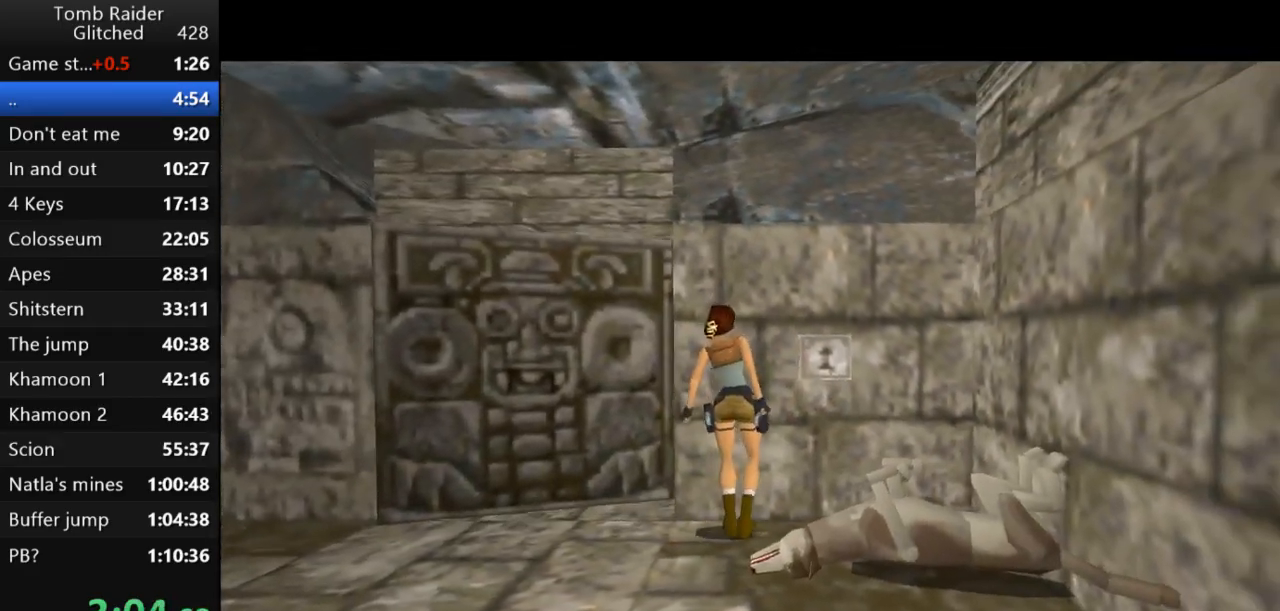
{"keys": ["guns", "left"], "events": [[367, "guns", "down"]]}
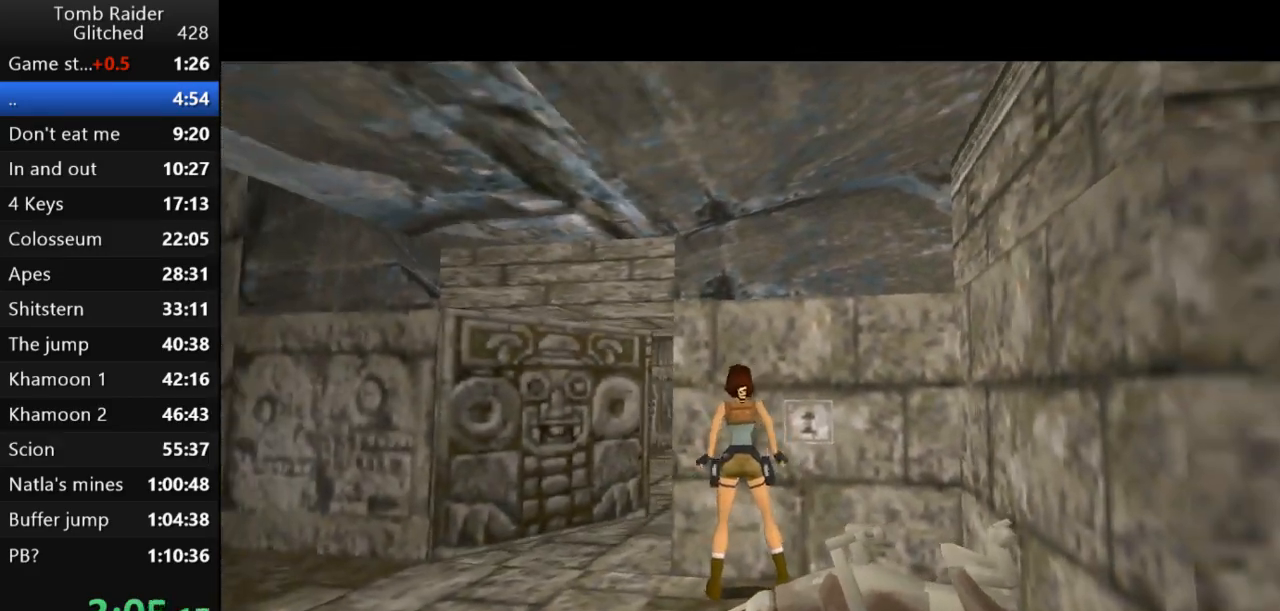
{"keys": ["left"], "events": [[67, "guns", "up"]]}
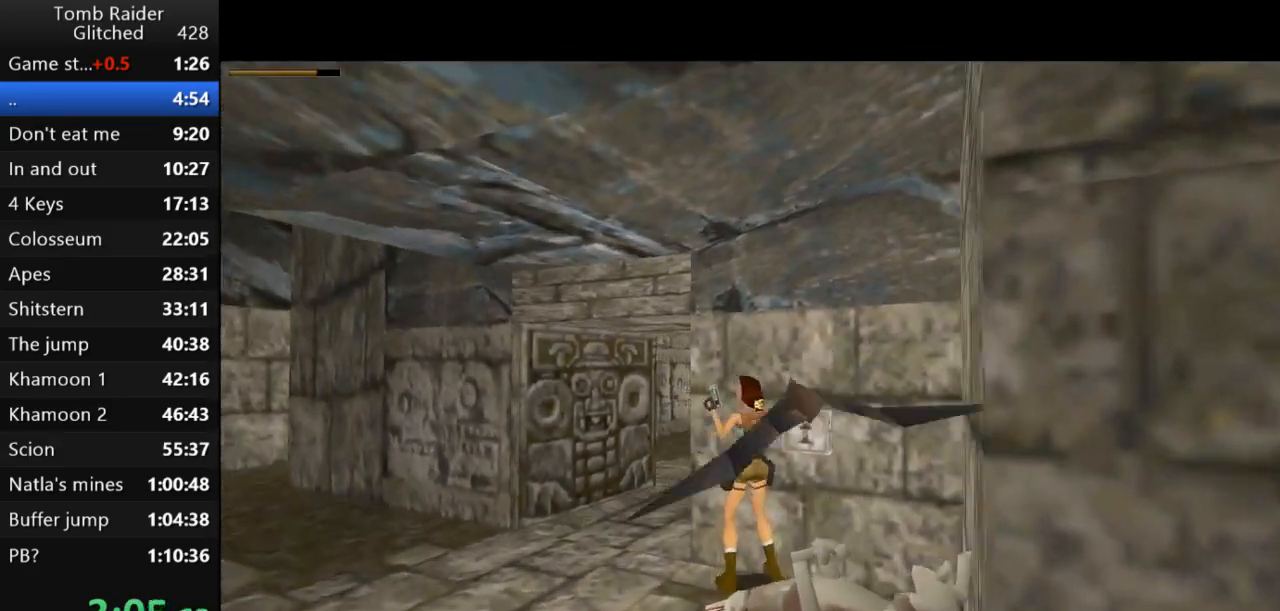
{"keys": ["right", "up"], "events": [[67, "up", "down"], [133, "left", "up"], [133, "right", "down"]]}
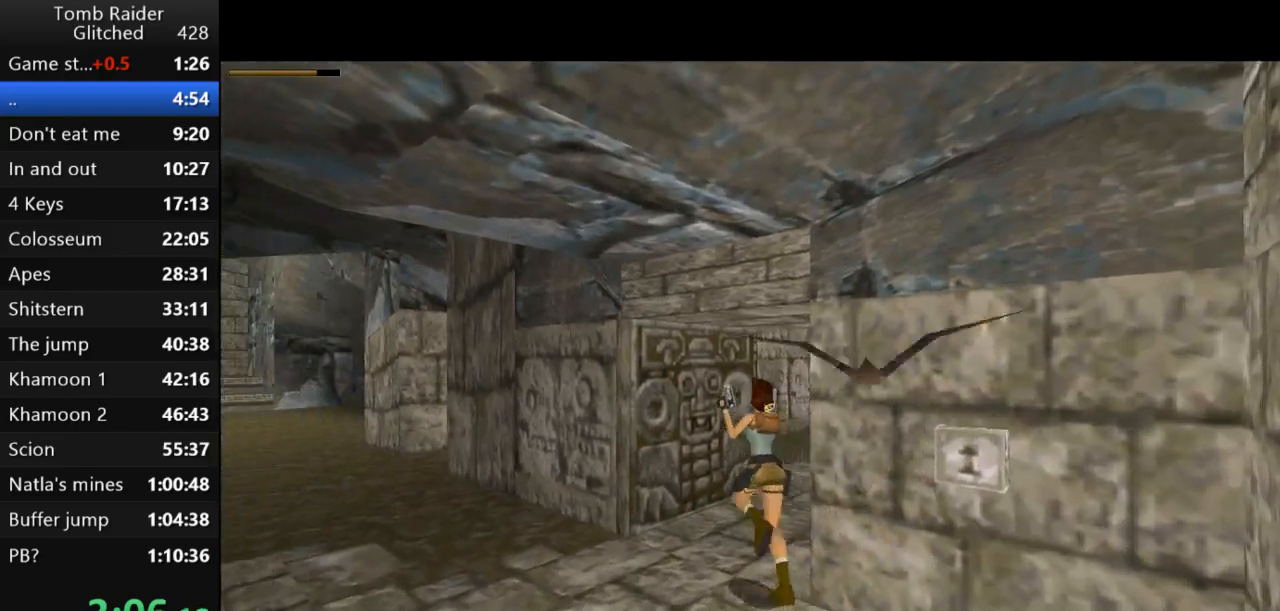
{"keys": ["up"], "events": [[500, "right", "up"]]}
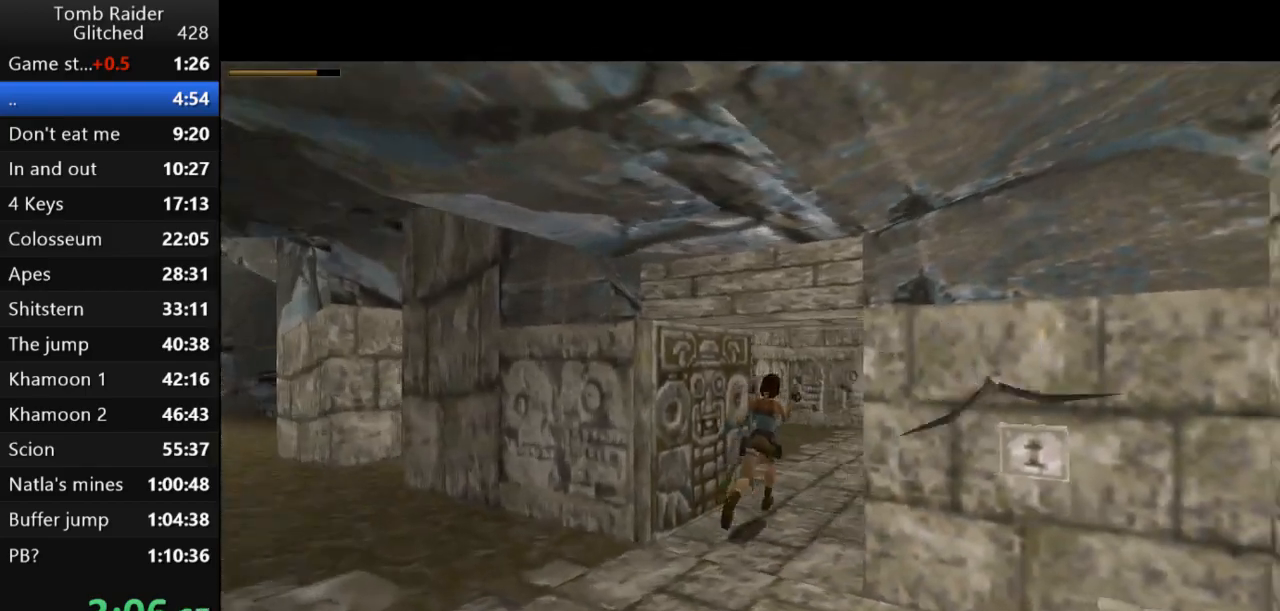
{"keys": ["jump", "up"], "events": [[167, "right", "down"], [367, "jump", "down"], [400, "right", "up"]]}
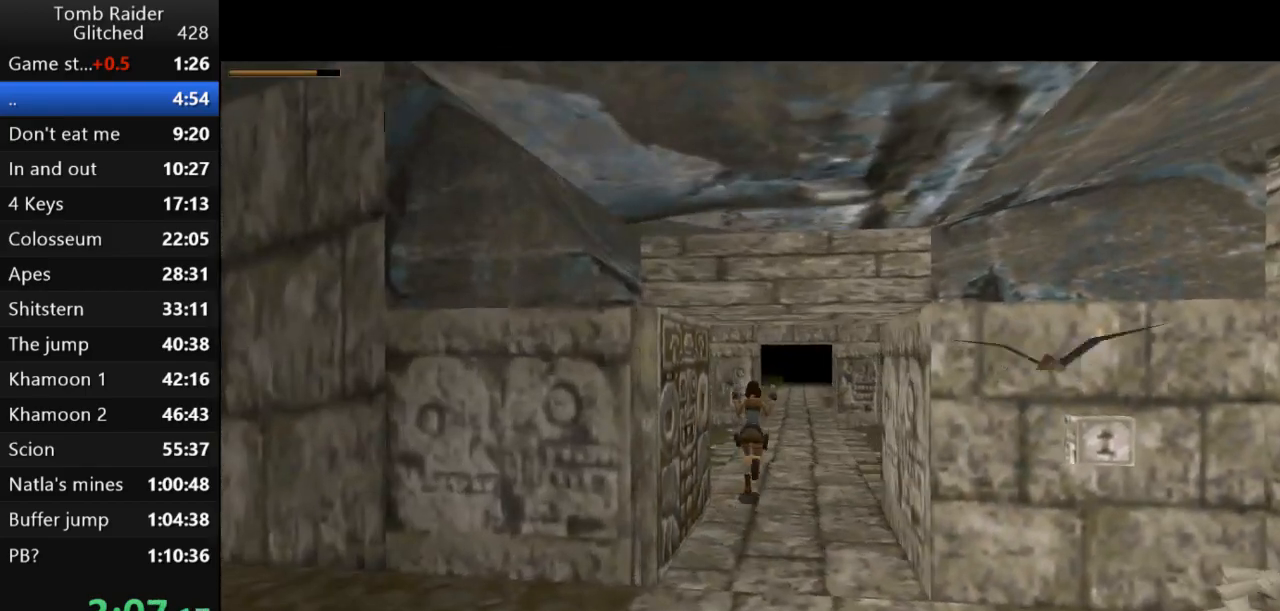
{"keys": ["up"], "events": [[300, "right", "down"], [433, "jump", "up"], [500, "right", "up"]]}
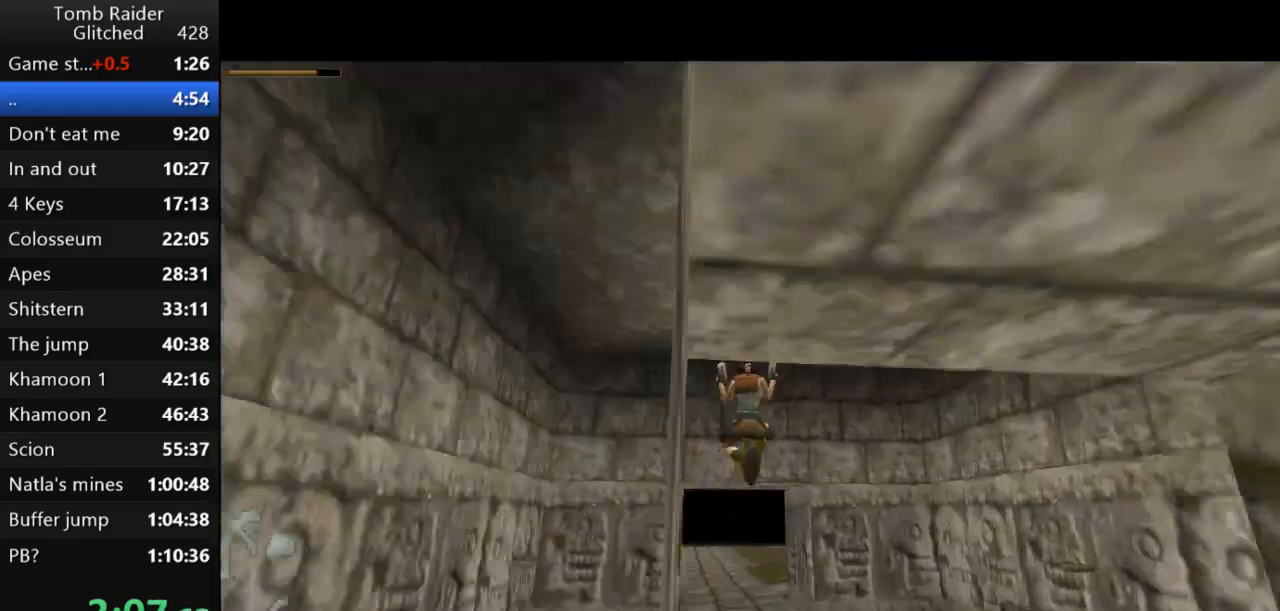
{"keys": ["right", "up"], "events": [[467, "right", "down"]]}
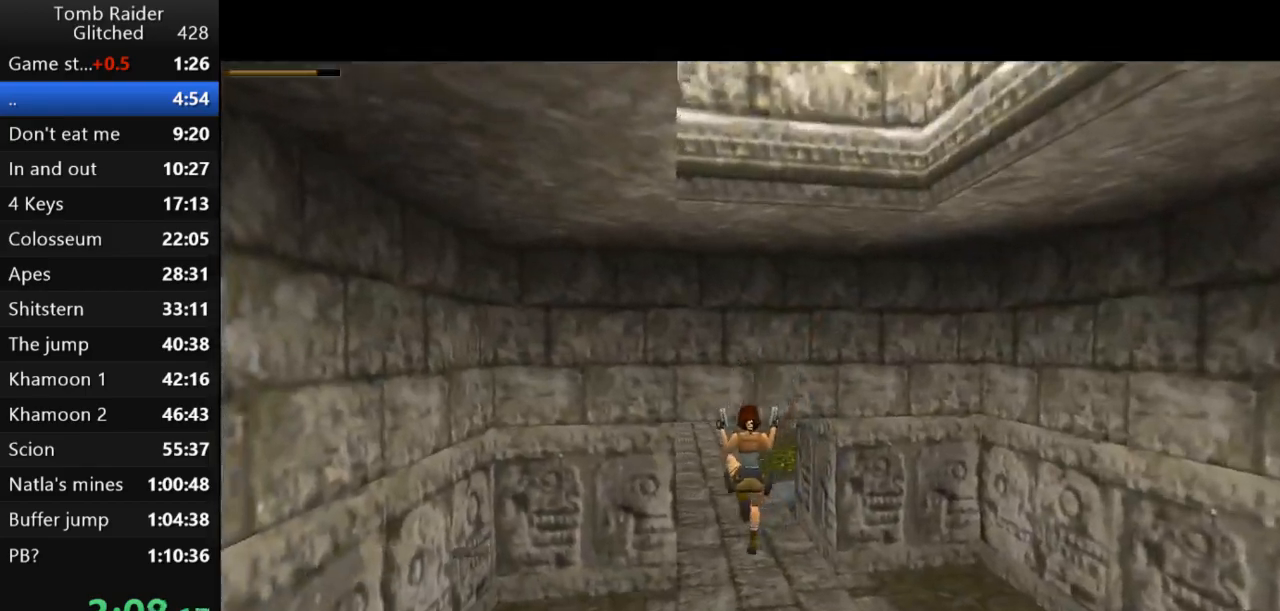
{"keys": ["up"], "events": [[167, "right", "up"]]}
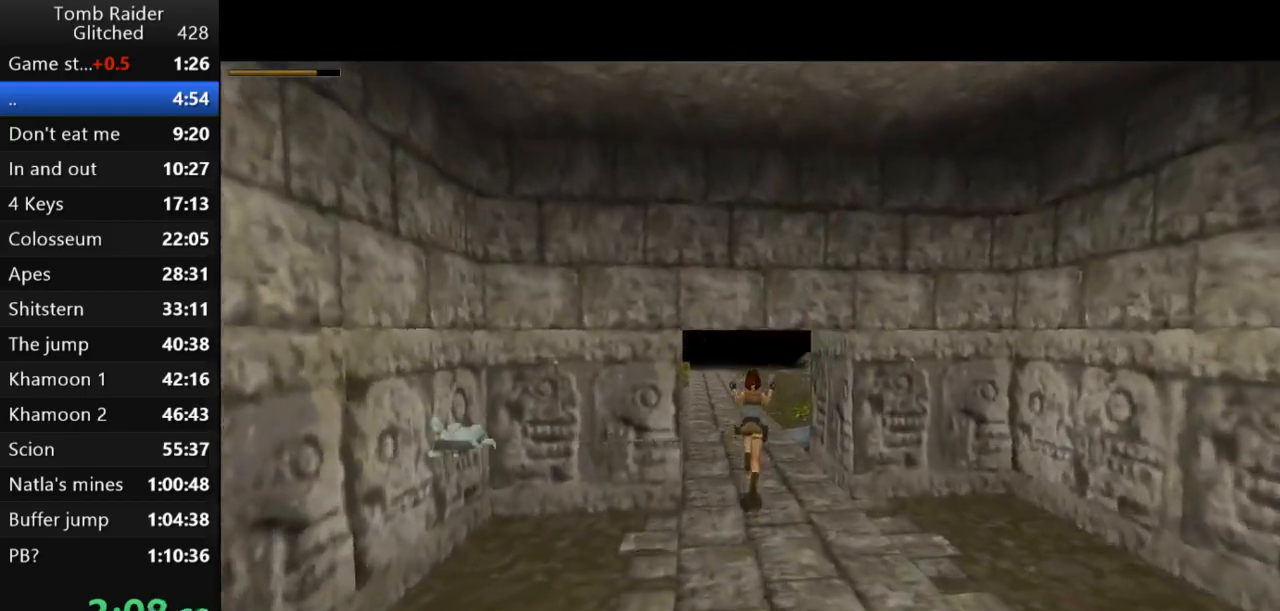
{"keys": ["right", "up"], "events": [[267, "right", "down"]]}
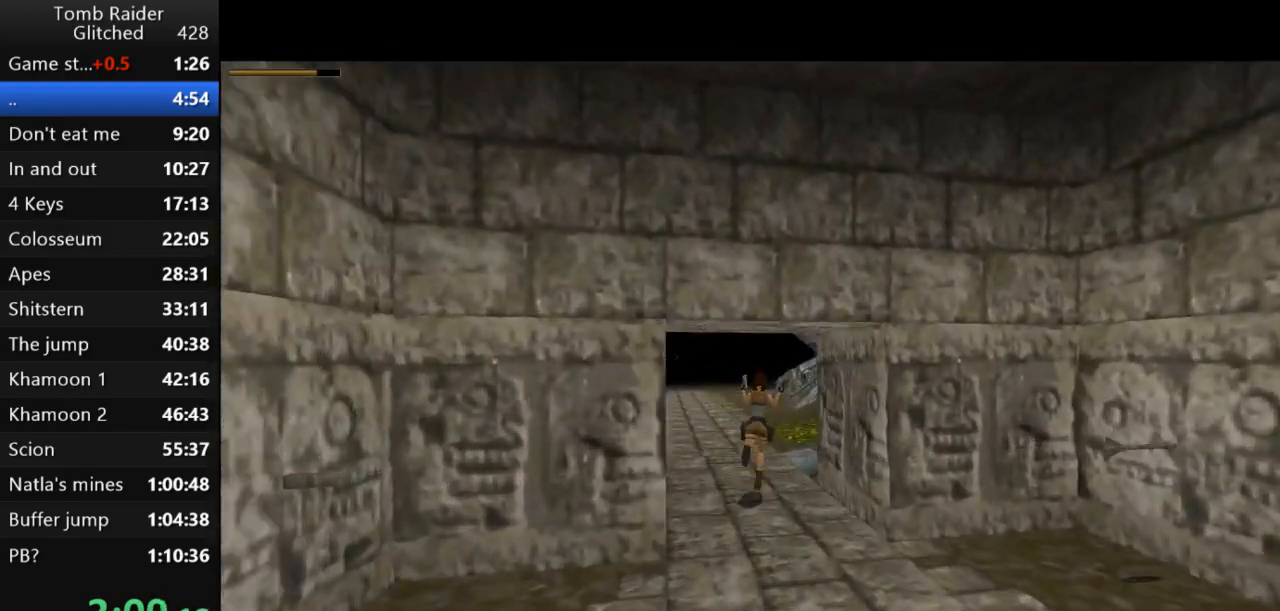
{"keys": ["action2"], "events": [[100, "up", "up"], [167, "action2", "down"], [367, "right", "up"]]}
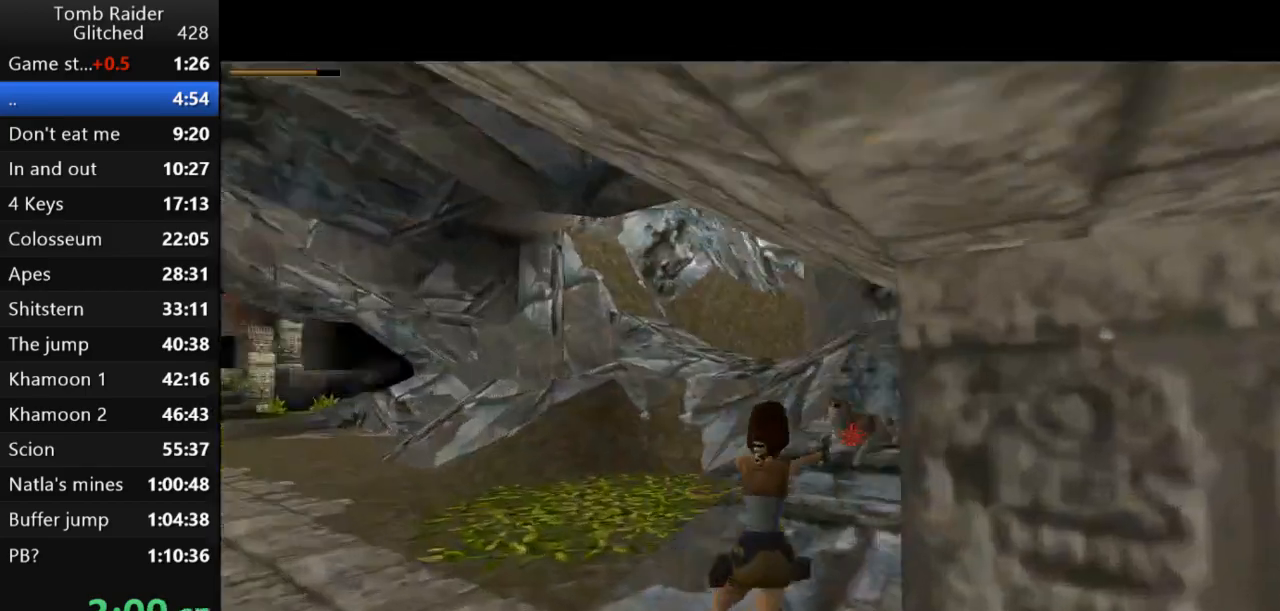
{"keys": ["action2"], "events": []}
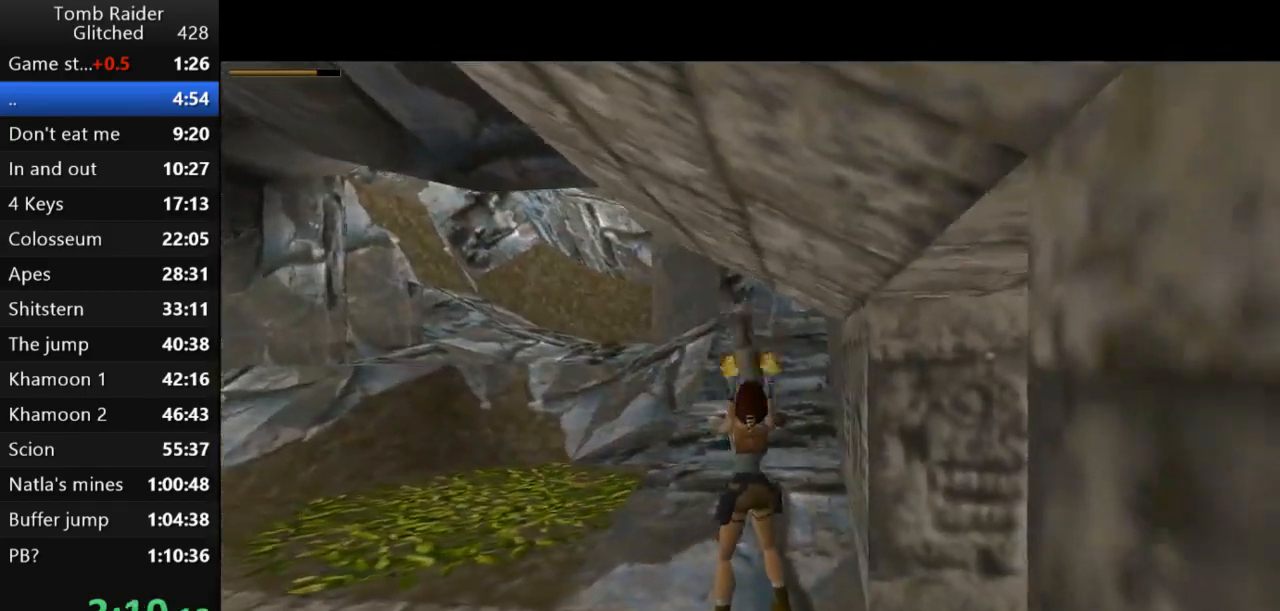
{"keys": ["left"], "events": [[267, "left", "down"], [300, "action2", "up"]]}
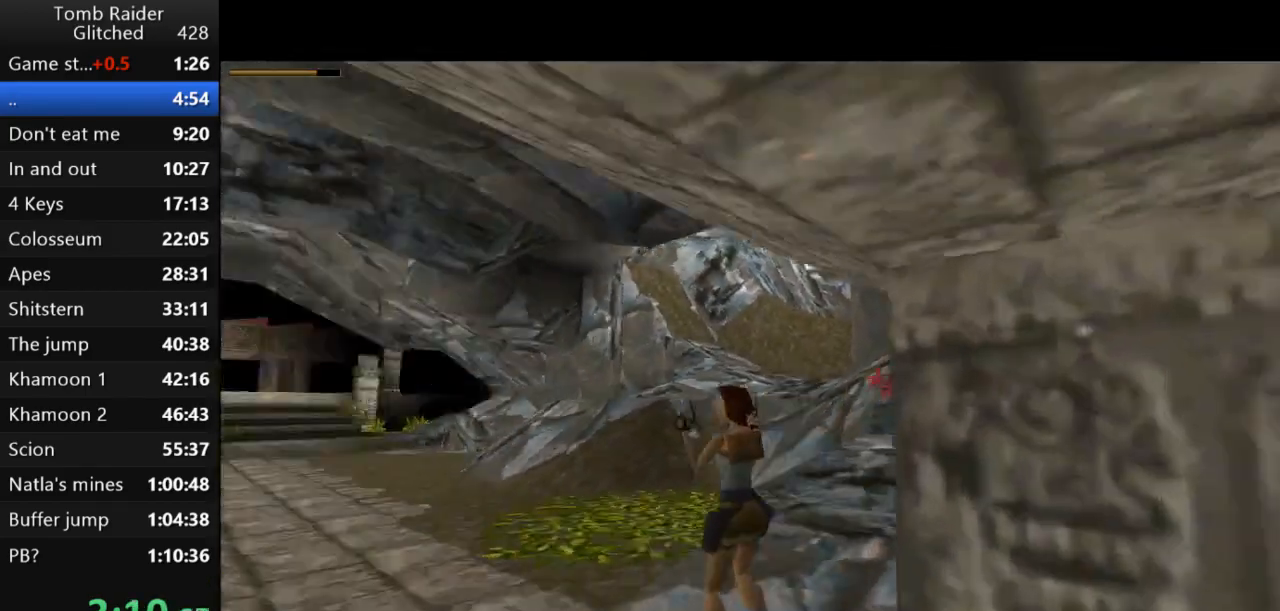
{"keys": ["action2", "up"], "events": [[300, "up", "down"], [367, "left", "up"], [433, "action2", "down"]]}
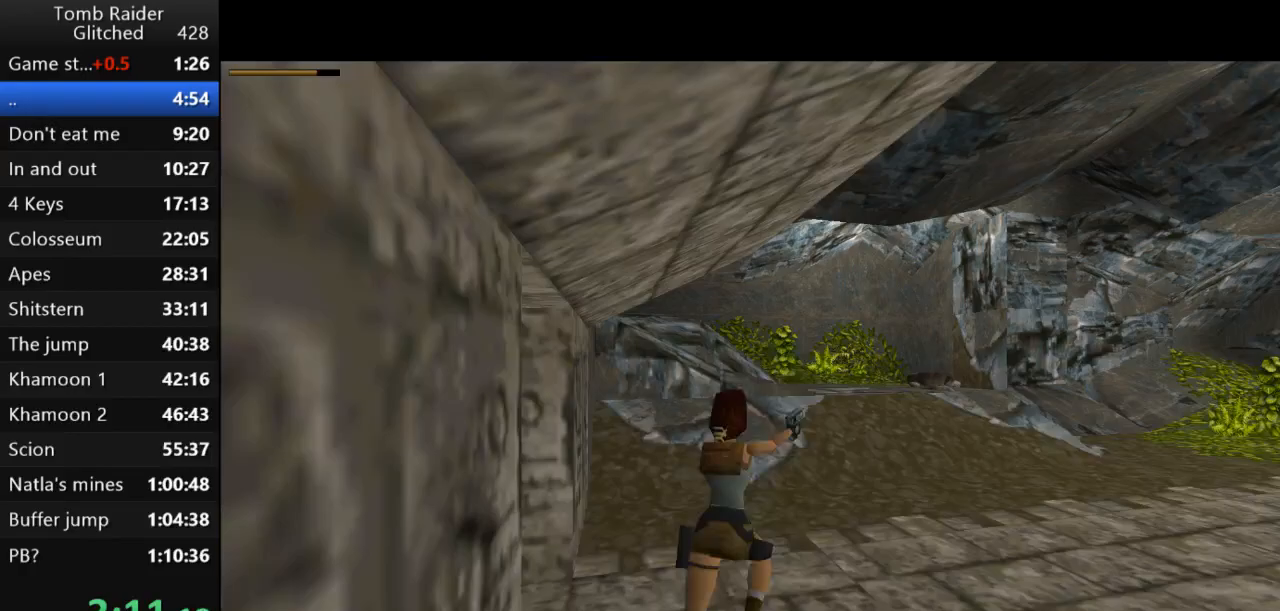
{"keys": ["action2", "jump", "up"], "events": [[167, "jump", "down"]]}
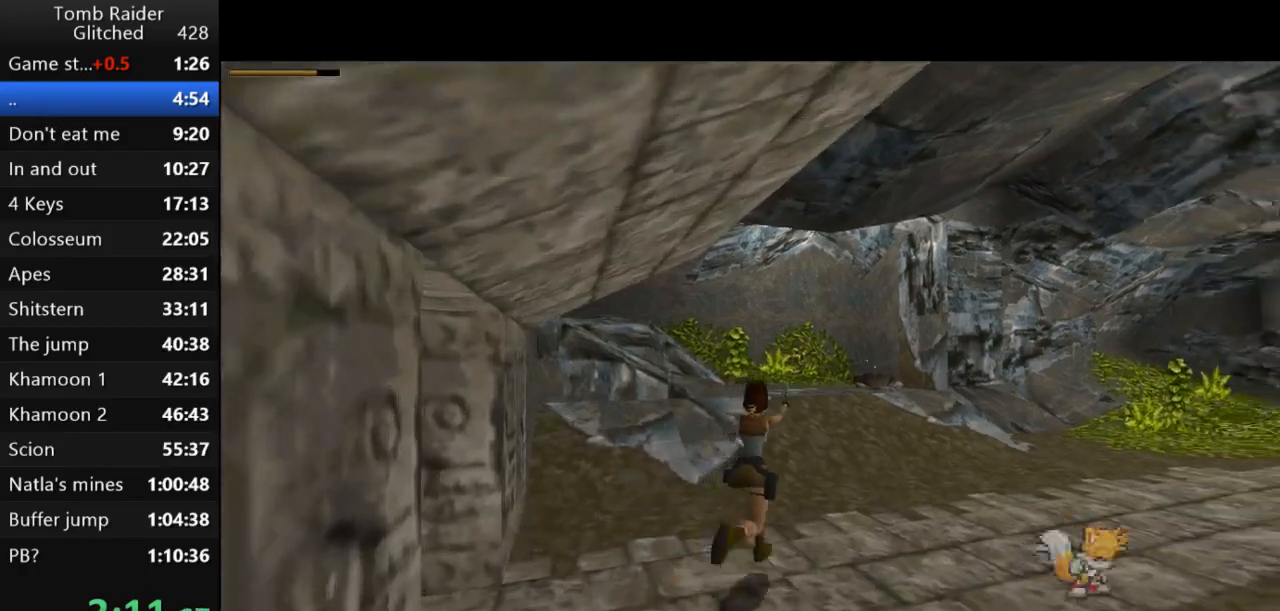
{"keys": ["action2", "right", "up"], "events": [[167, "right", "down"], [267, "jump", "up"]]}